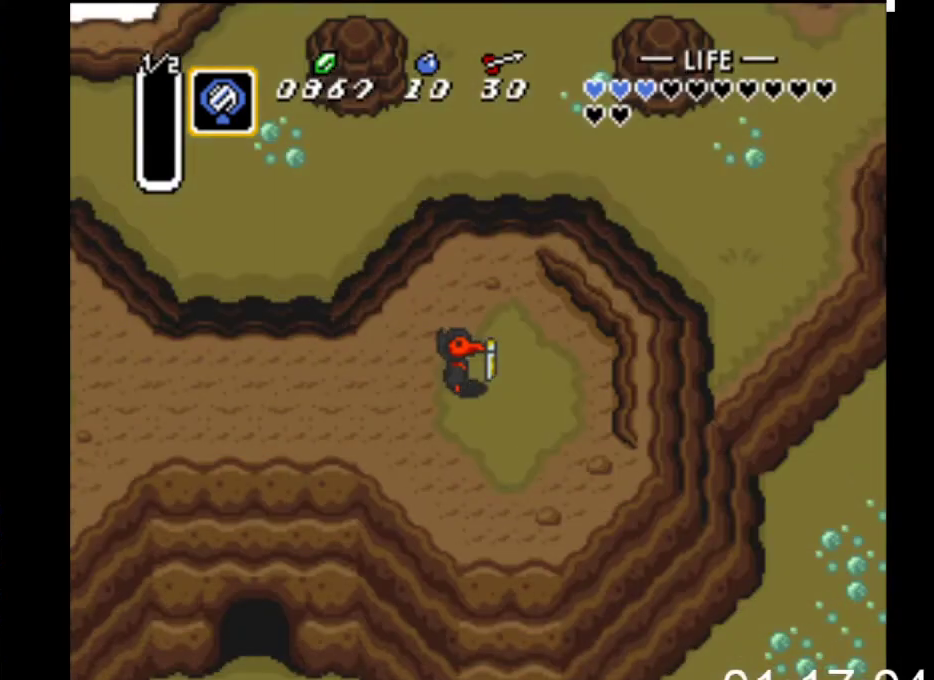
Gameplay with a controller (Xbox layout); each line is a JSON object with the inputs held at the frame after it. "events" lists button and stick changes between this image and that frame as [ms after this image, input, new state], when the widget could be followed in between. Not read: left_stick right_stick.
{"buttons": ["DPAD_RIGHT"], "events": [[167, "DPAD_UP", "up"], [233, "DPAD_RIGHT", "down"]]}
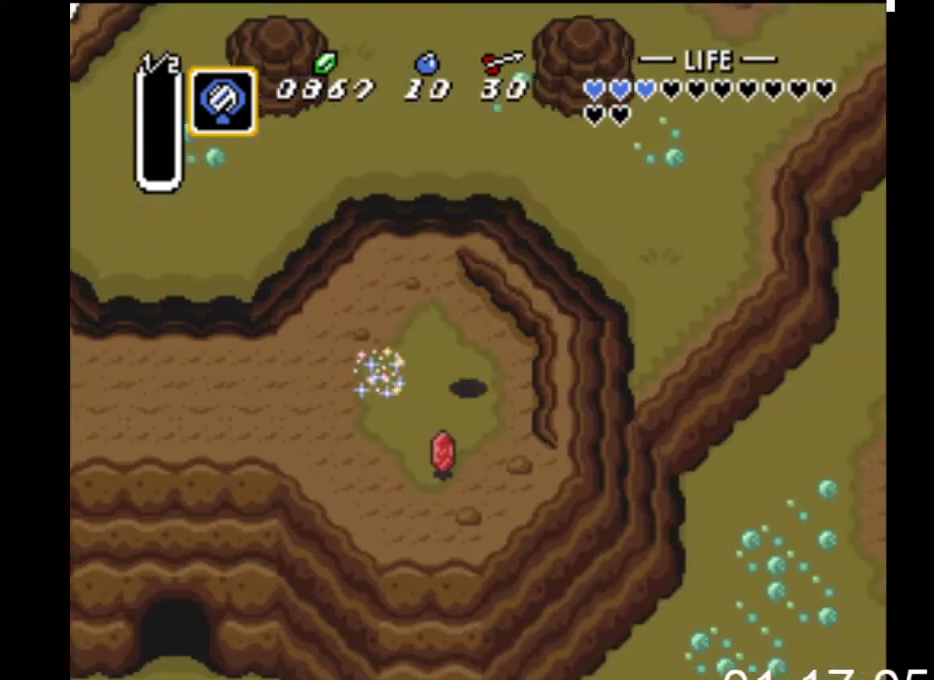
{"buttons": [], "events": [[33, "DPAD_DOWN", "down"], [33, "DPAD_RIGHT", "up"], [267, "DPAD_LEFT", "down"], [367, "DPAD_LEFT", "up"], [433, "DPAD_DOWN", "up"]]}
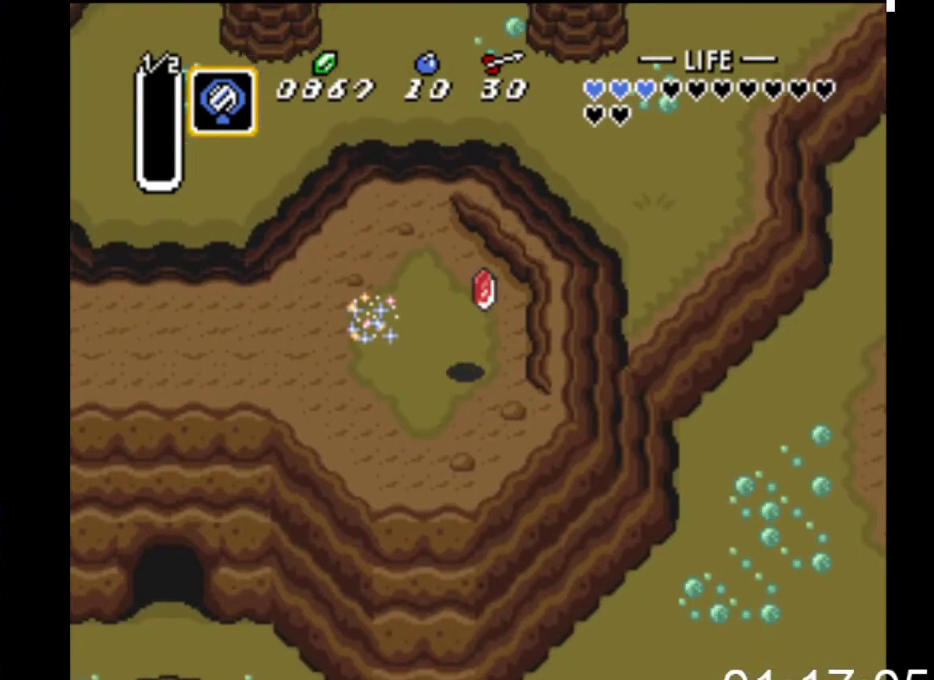
{"buttons": ["DPAD_UP"], "events": [[100, "DPAD_UP", "down"]]}
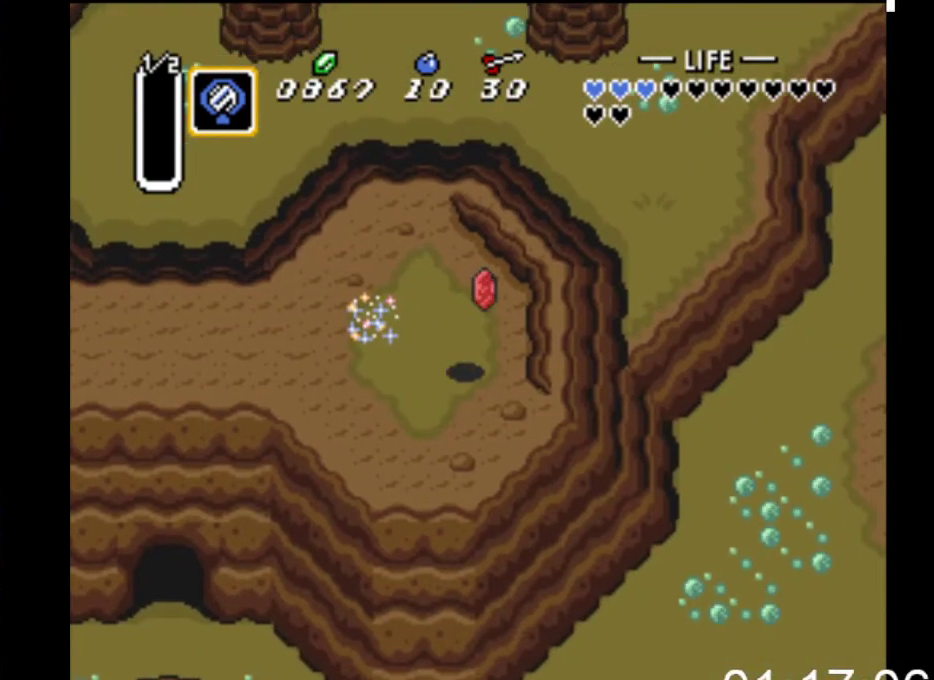
{"buttons": ["DPAD_UP"], "events": []}
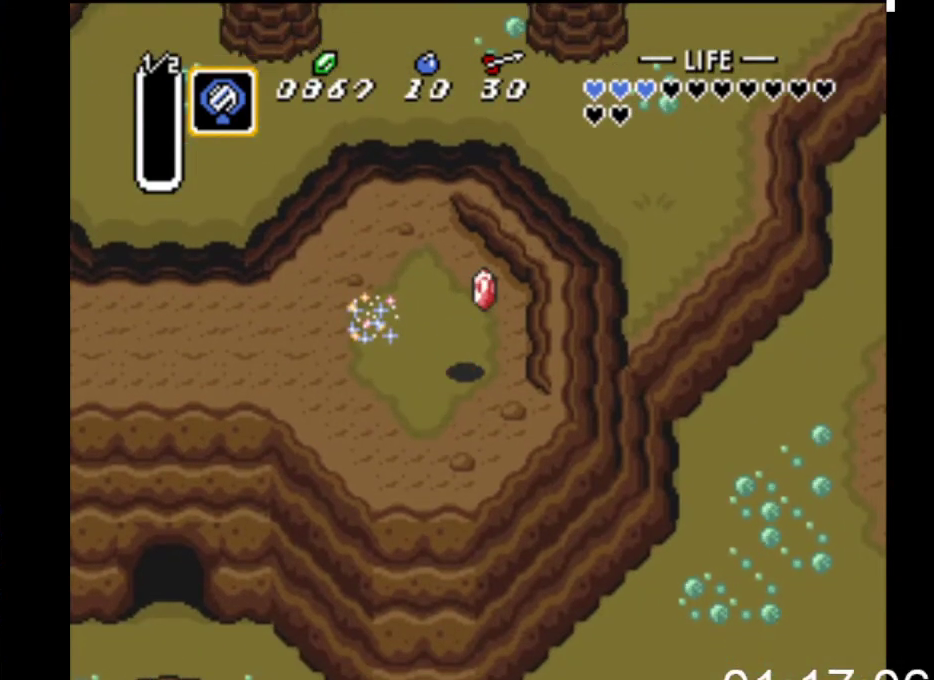
{"buttons": ["DPAD_UP", "DPAD_LEFT"], "events": [[500, "DPAD_LEFT", "down"]]}
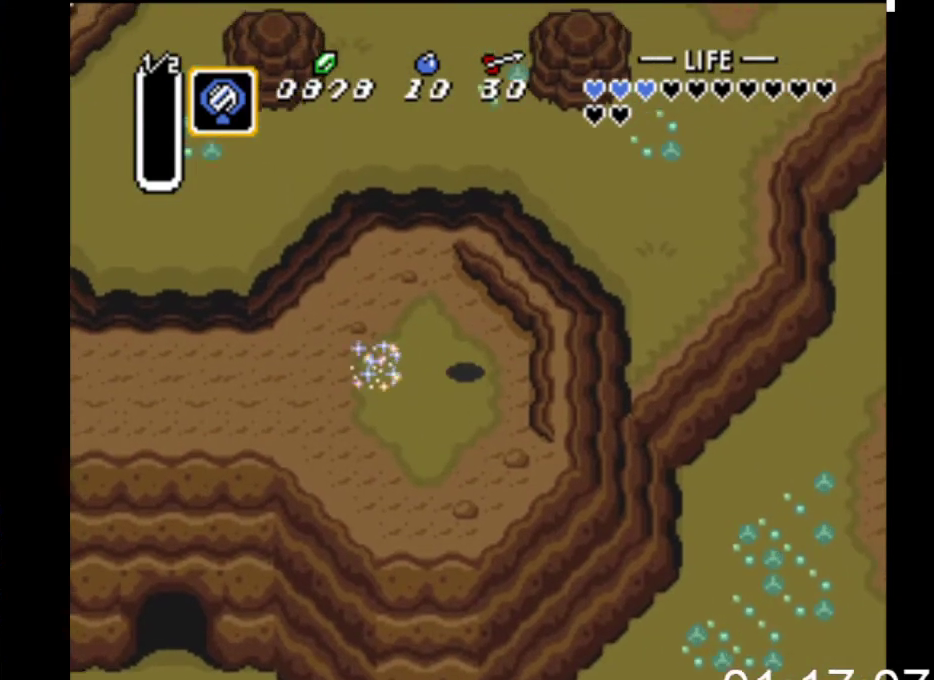
{"buttons": ["DPAD_UP"], "events": [[167, "DPAD_UP", "up"], [233, "DPAD_UP", "down"], [267, "DPAD_LEFT", "up"]]}
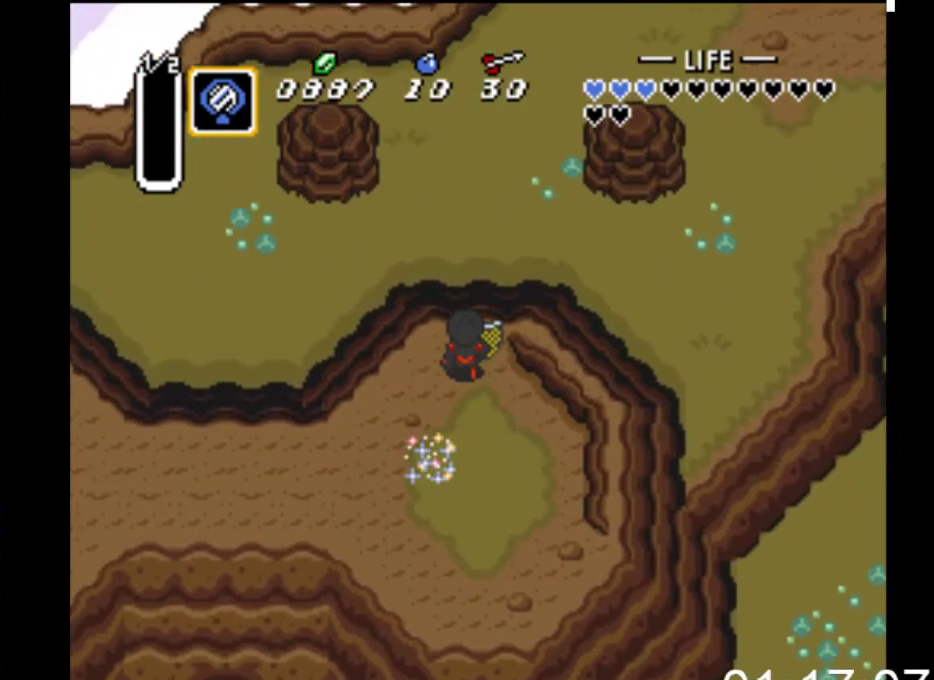
{"buttons": ["DPAD_UP"], "events": []}
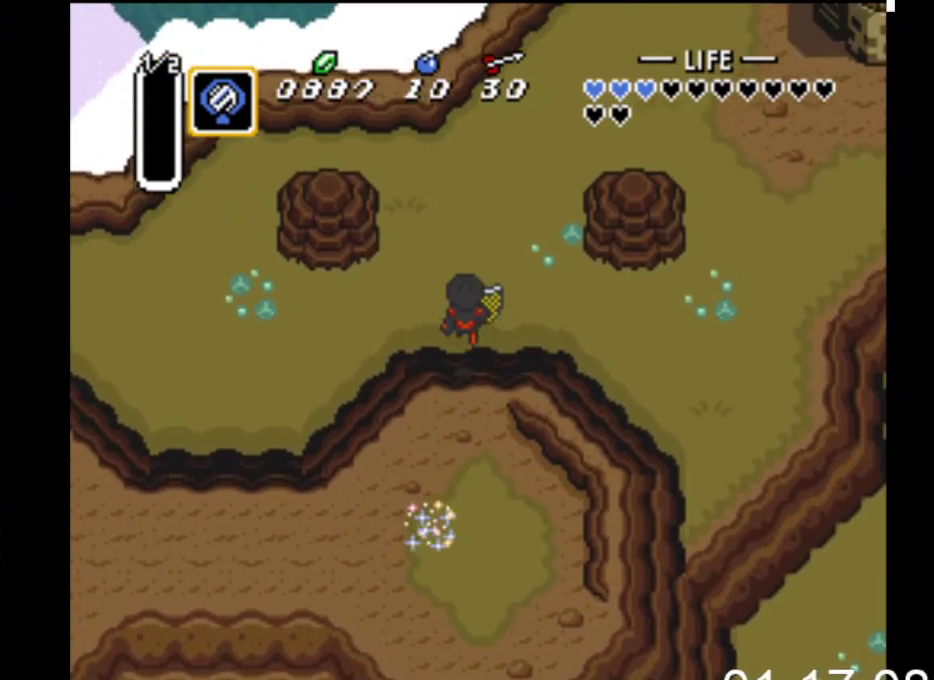
{"buttons": ["DPAD_UP", "DPAD_RIGHT"], "events": [[267, "DPAD_RIGHT", "down"]]}
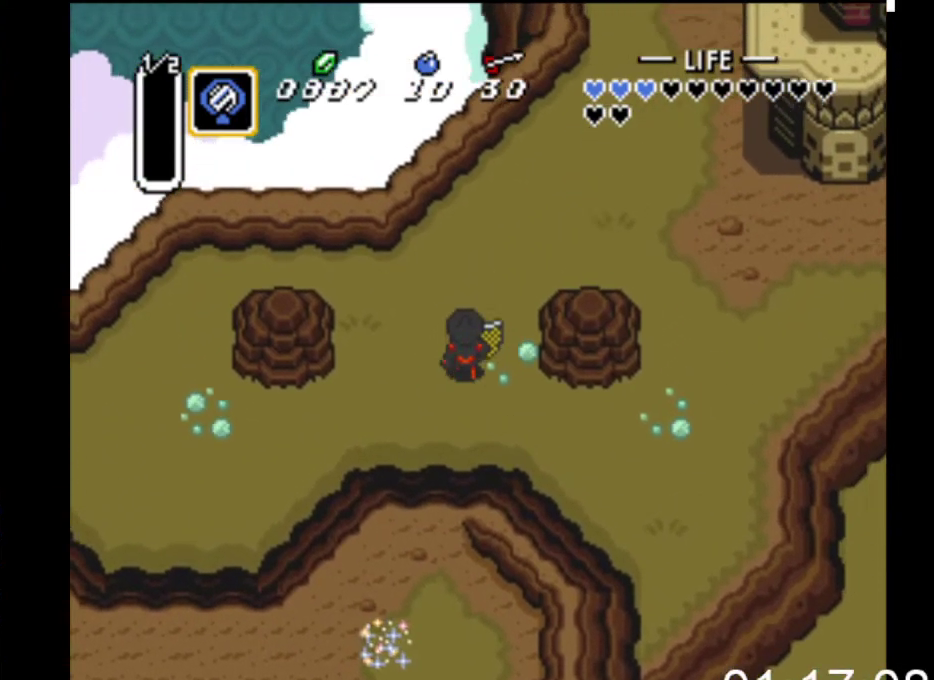
{"buttons": ["DPAD_UP", "DPAD_RIGHT"], "events": []}
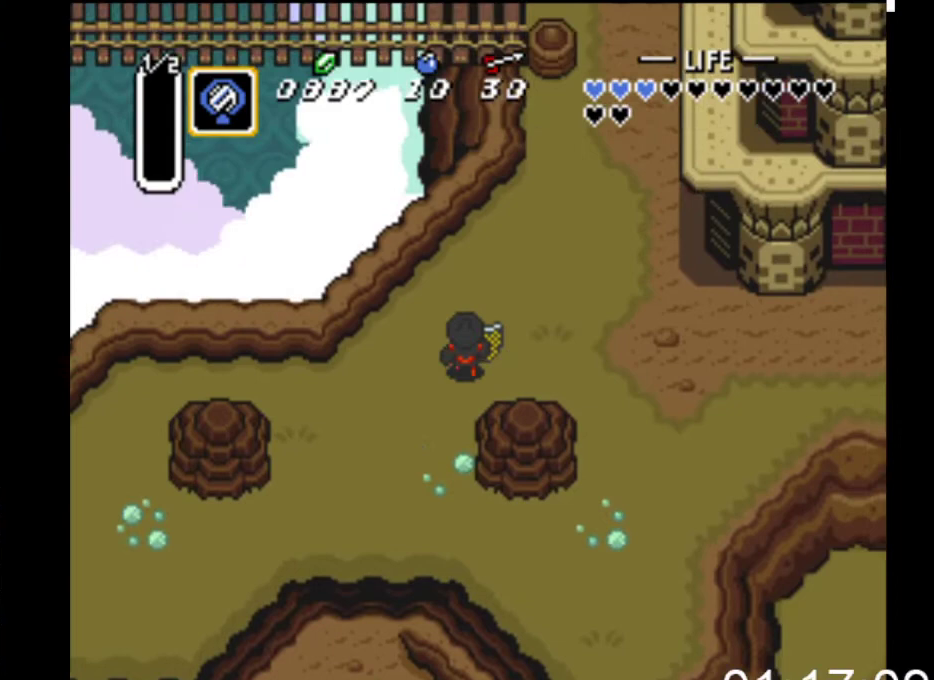
{"buttons": ["START"], "events": [[300, "START", "down"], [433, "DPAD_RIGHT", "up"], [500, "DPAD_UP", "up"]]}
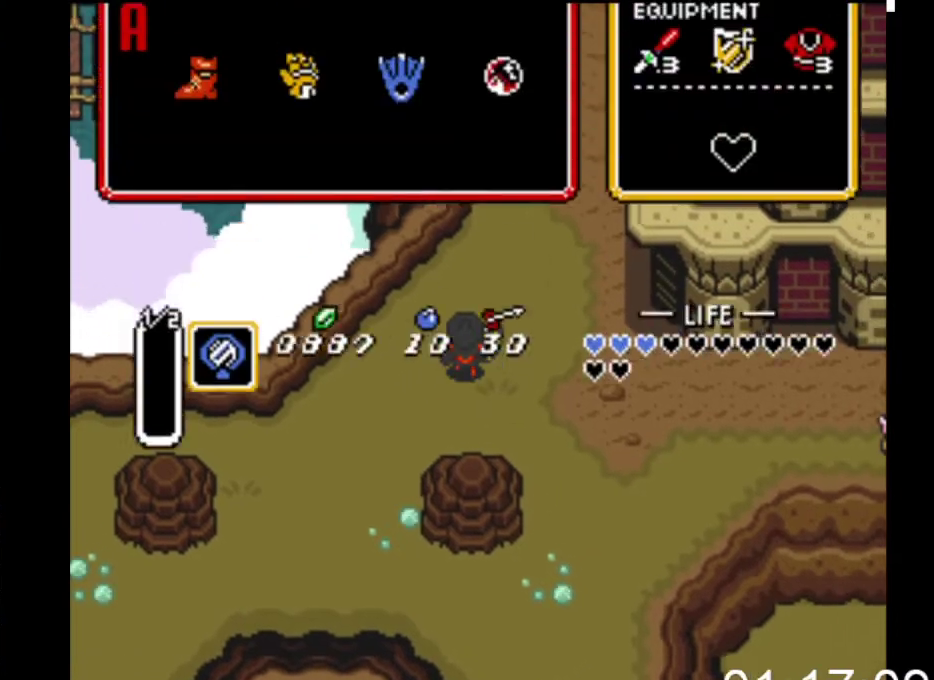
{"buttons": [], "events": [[67, "START", "up"]]}
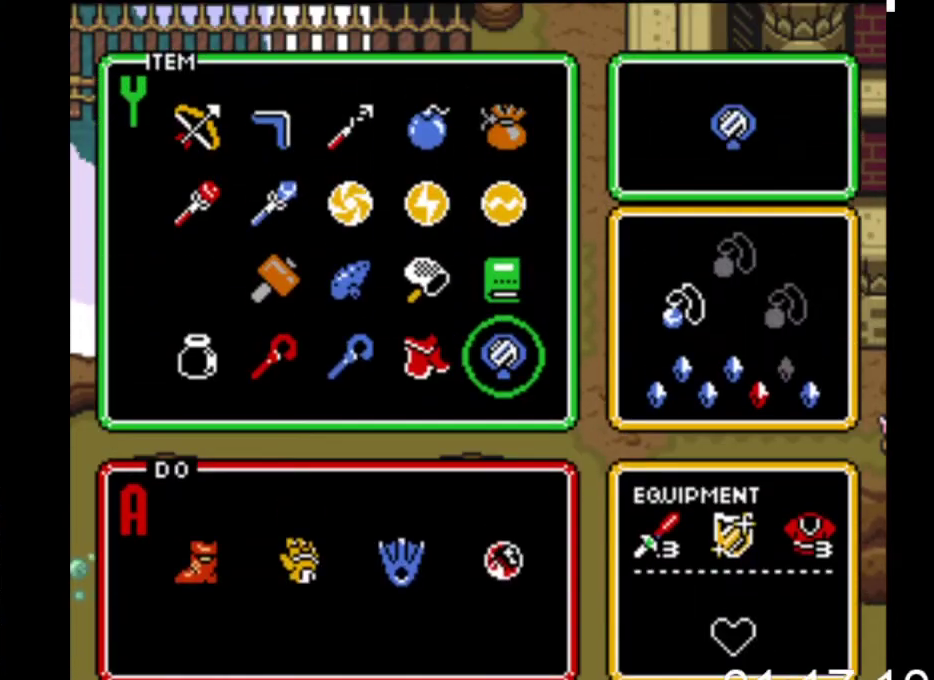
{"buttons": ["DPAD_UP"], "events": [[100, "DPAD_UP", "down"], [200, "START", "down"], [233, "DPAD_UP", "up"], [367, "DPAD_UP", "down"], [400, "START", "up"]]}
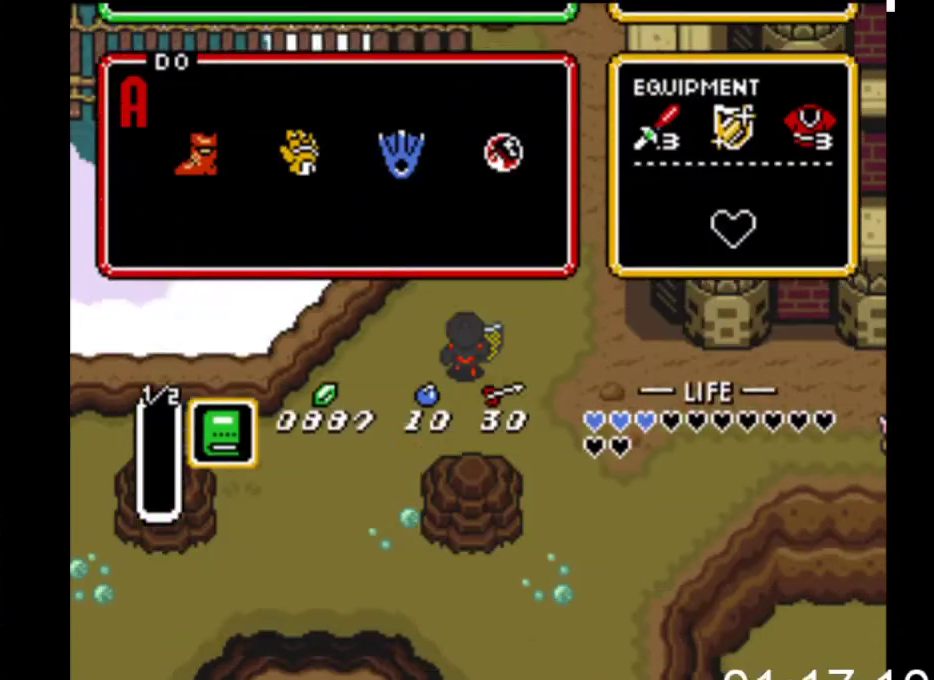
{"buttons": ["DPAD_UP", "DPAD_RIGHT"], "events": [[500, "DPAD_RIGHT", "down"]]}
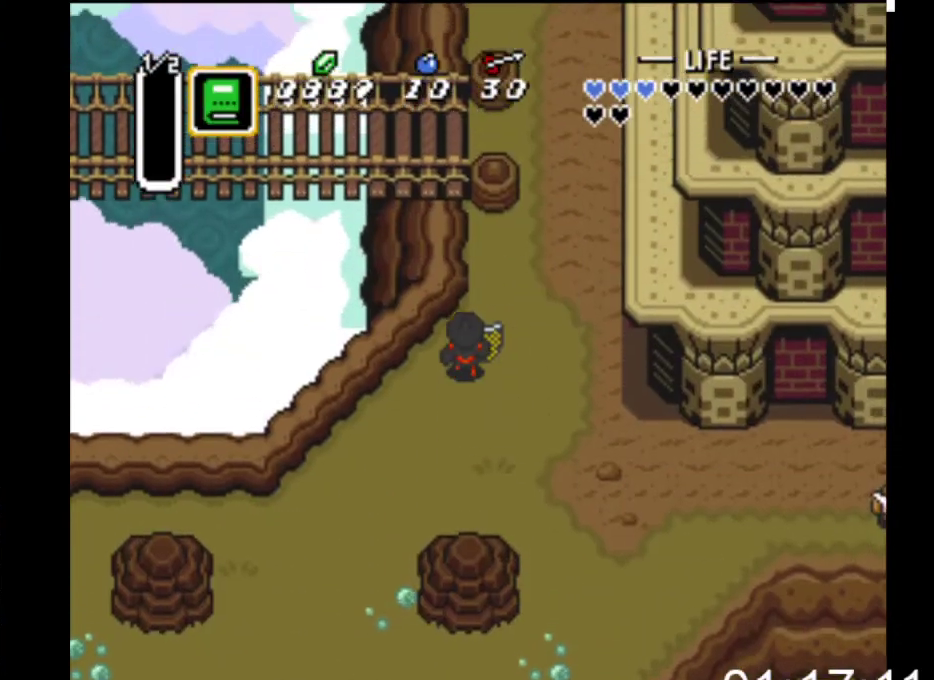
{"buttons": ["DPAD_UP"], "events": [[400, "DPAD_RIGHT", "up"]]}
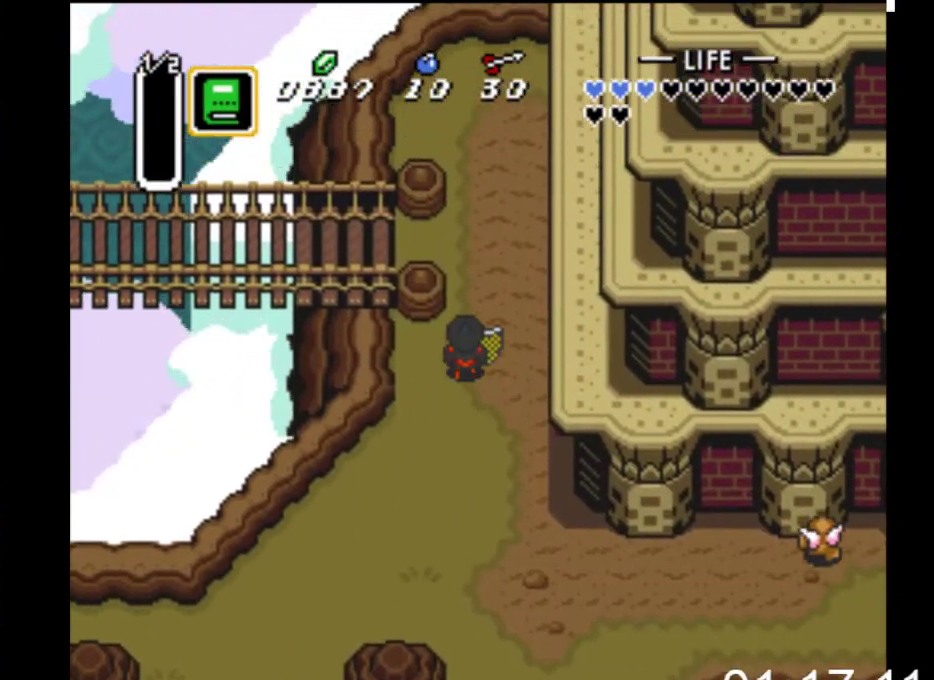
{"buttons": ["B", "DPAD_LEFT"], "events": [[333, "DPAD_LEFT", "down"], [367, "DPAD_UP", "up"], [500, "B", "down"]]}
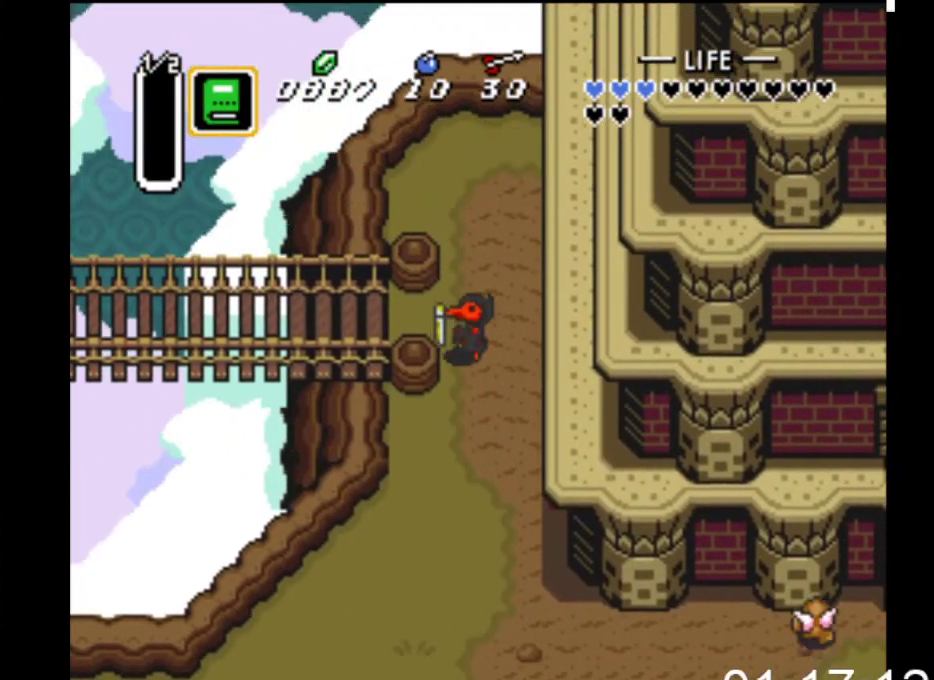
{"buttons": ["B", "DPAD_LEFT"], "events": [[167, "DPAD_LEFT", "up"], [267, "DPAD_UP", "down"], [367, "B", "up"], [400, "DPAD_LEFT", "down"], [433, "DPAD_UP", "up"], [467, "B", "down"]]}
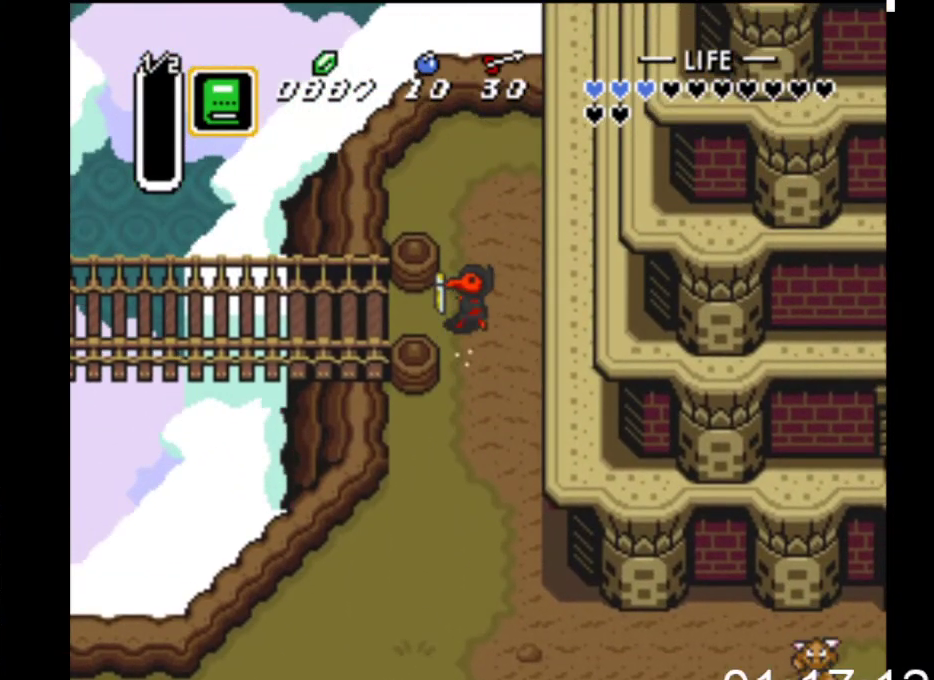
{"buttons": ["B"], "events": [[233, "DPAD_LEFT", "up"]]}
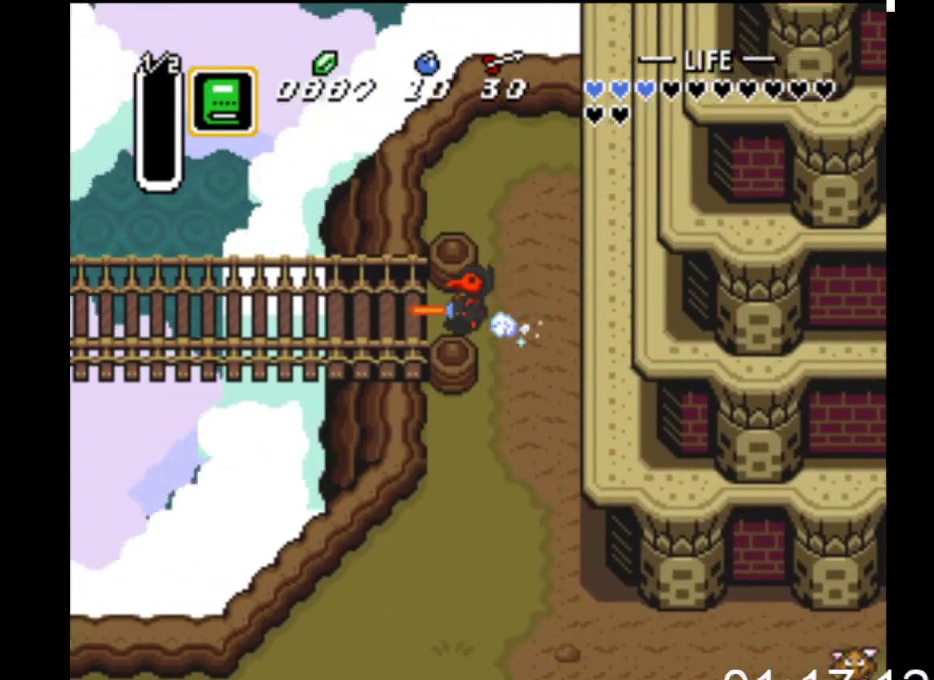
{"buttons": ["B"], "events": []}
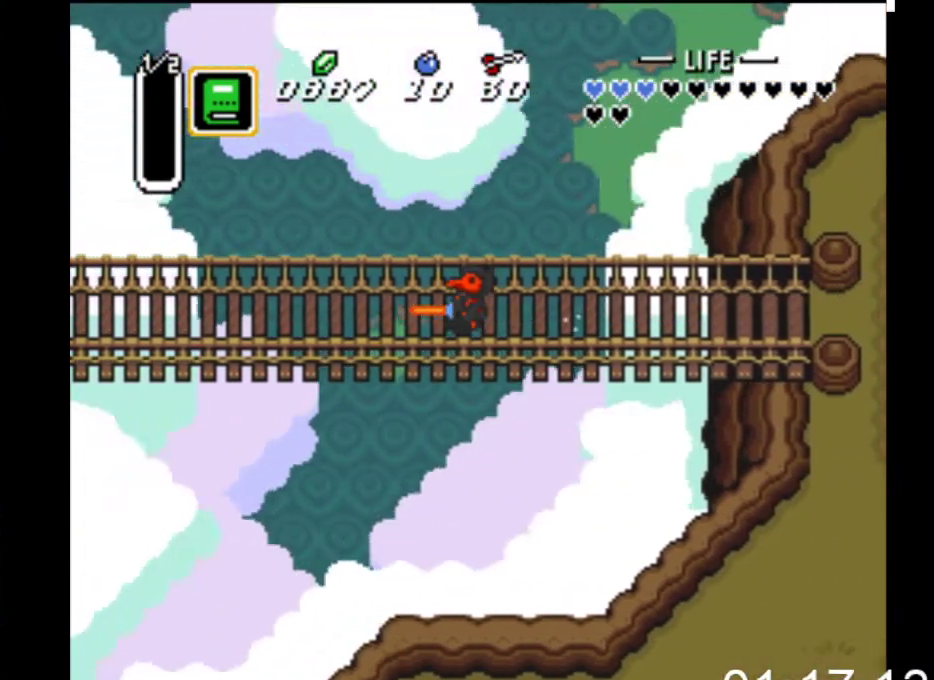
{"buttons": ["B"], "events": []}
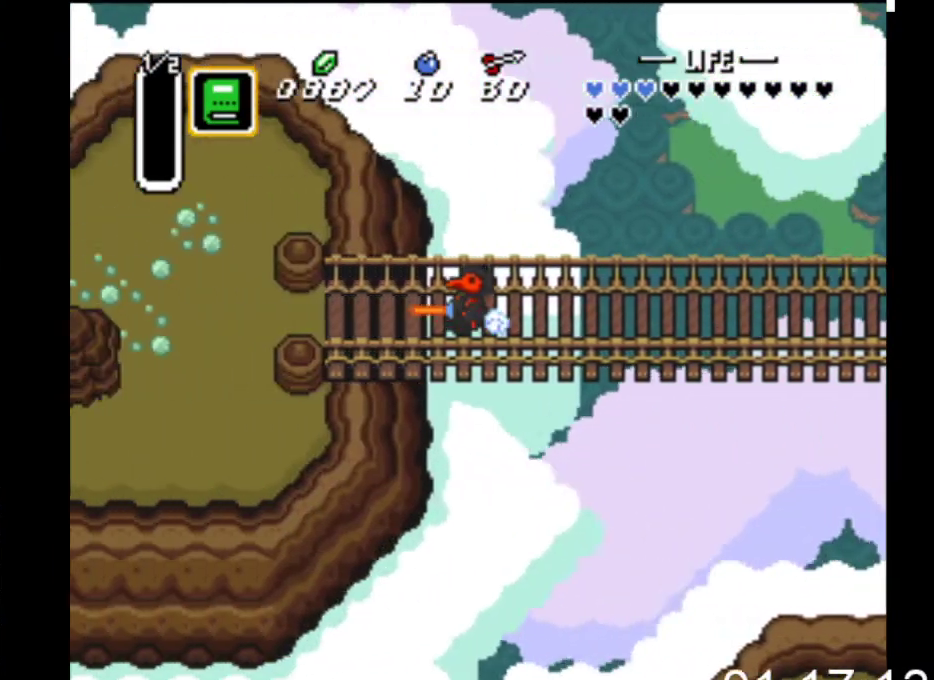
{"buttons": ["DPAD_LEFT"], "events": [[333, "DPAD_UP", "down"], [400, "B", "up"], [400, "DPAD_LEFT", "down"], [500, "DPAD_UP", "up"]]}
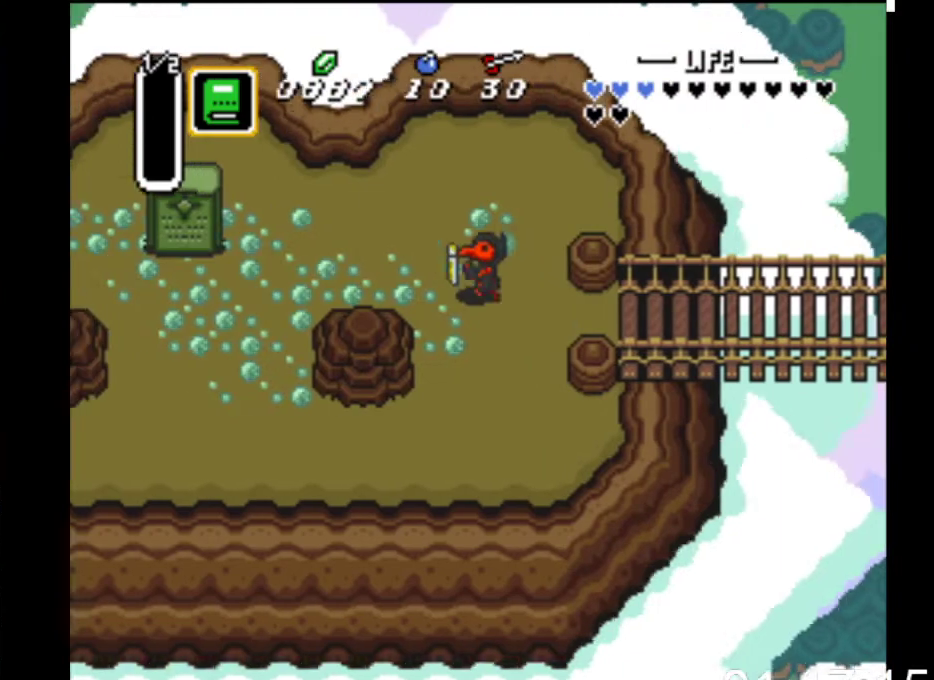
{"buttons": ["DPAD_LEFT"], "events": []}
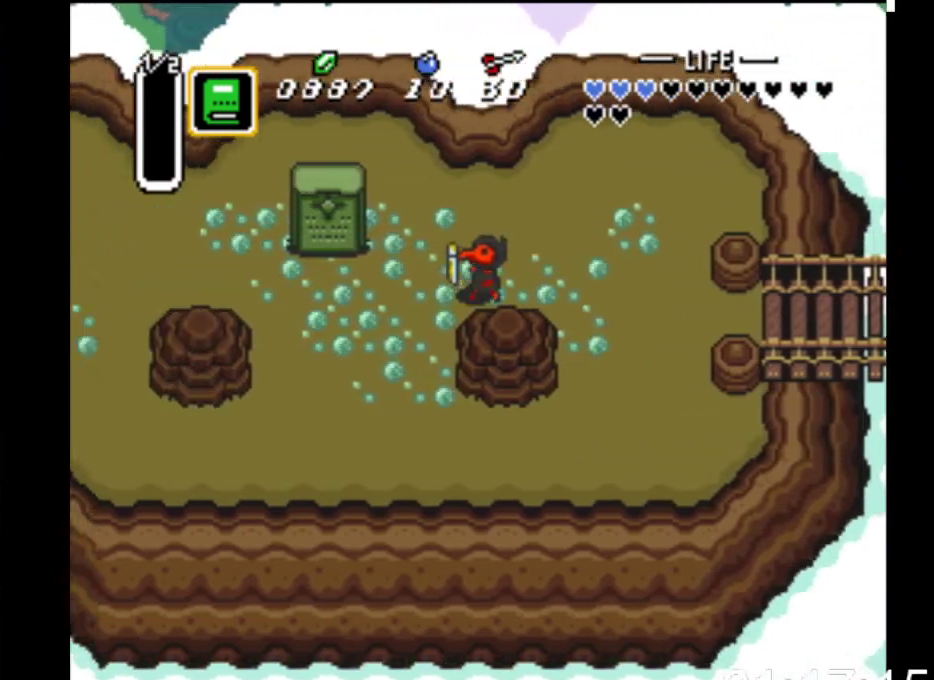
{"buttons": ["DPAD_UP"], "events": [[67, "DPAD_DOWN", "down"], [267, "DPAD_DOWN", "up"], [467, "DPAD_UP", "down"], [500, "DPAD_LEFT", "up"]]}
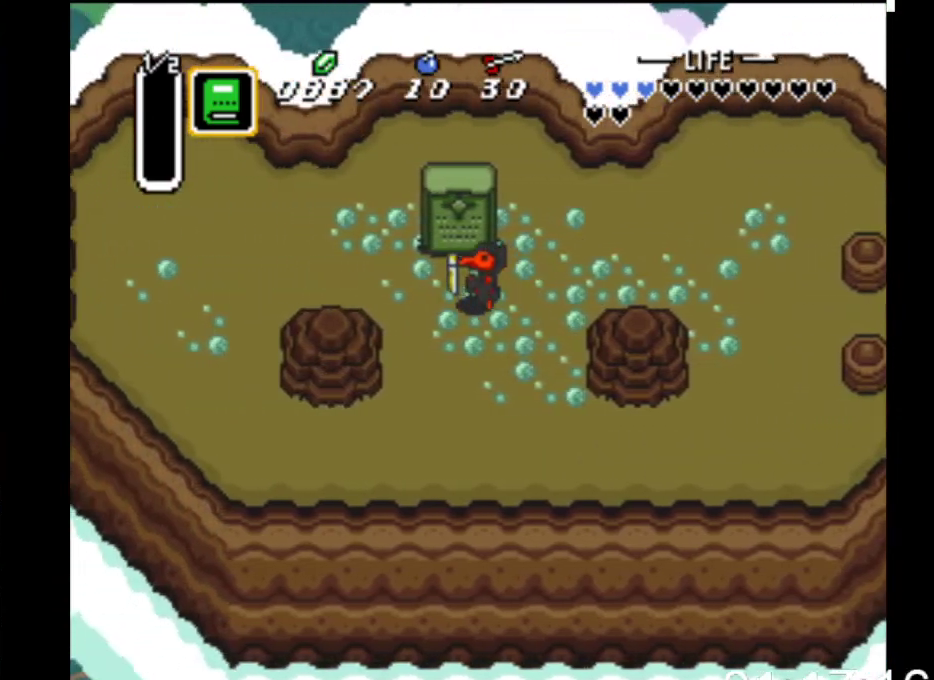
{"buttons": [], "events": [[67, "X", "down"], [367, "DPAD_UP", "up"], [367, "X", "up"]]}
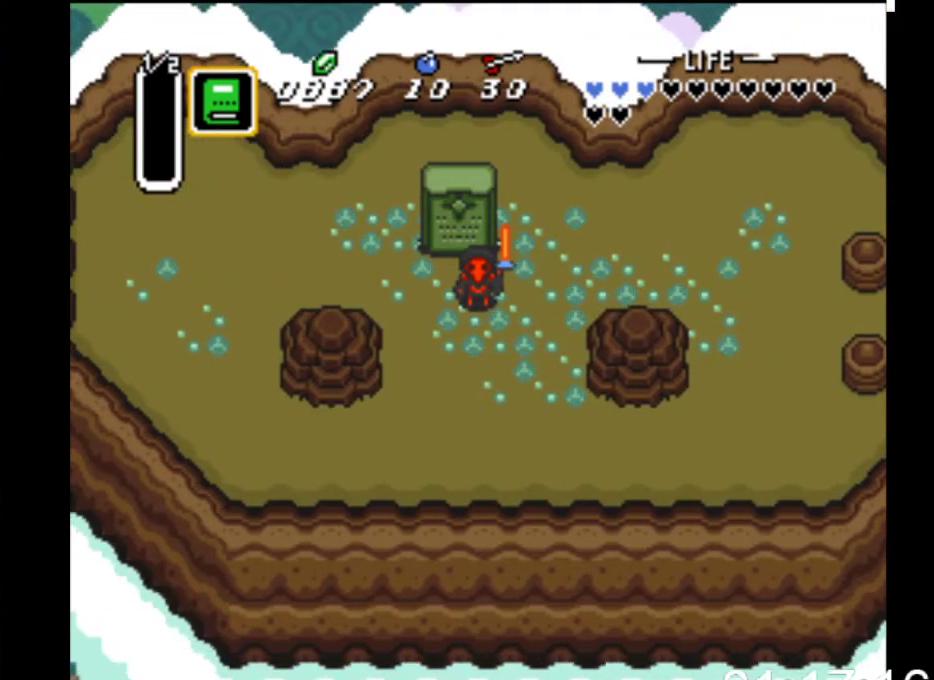
{"buttons": [], "events": []}
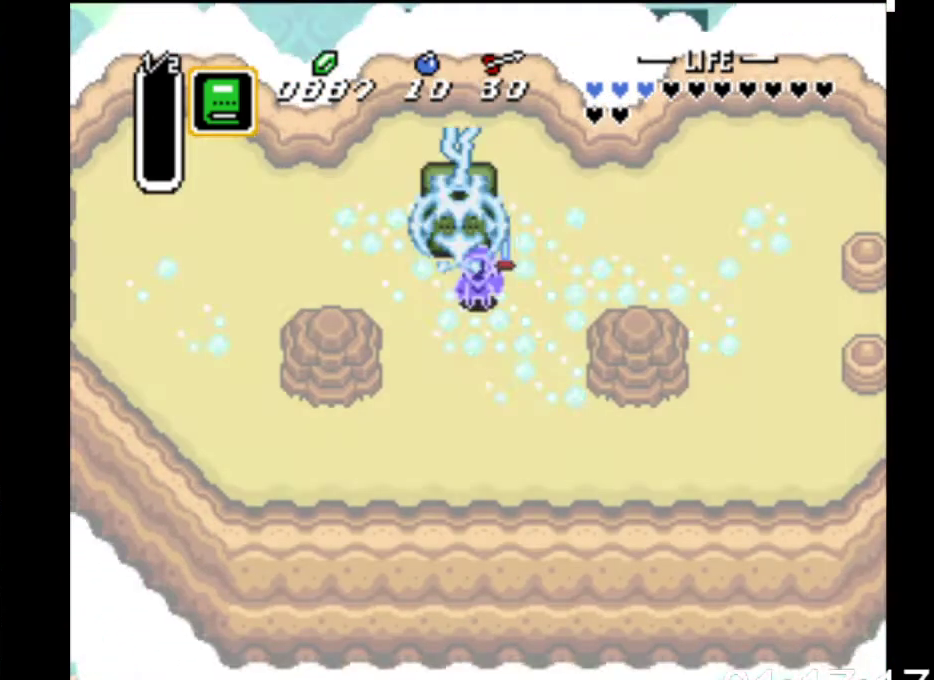
{"buttons": [], "events": []}
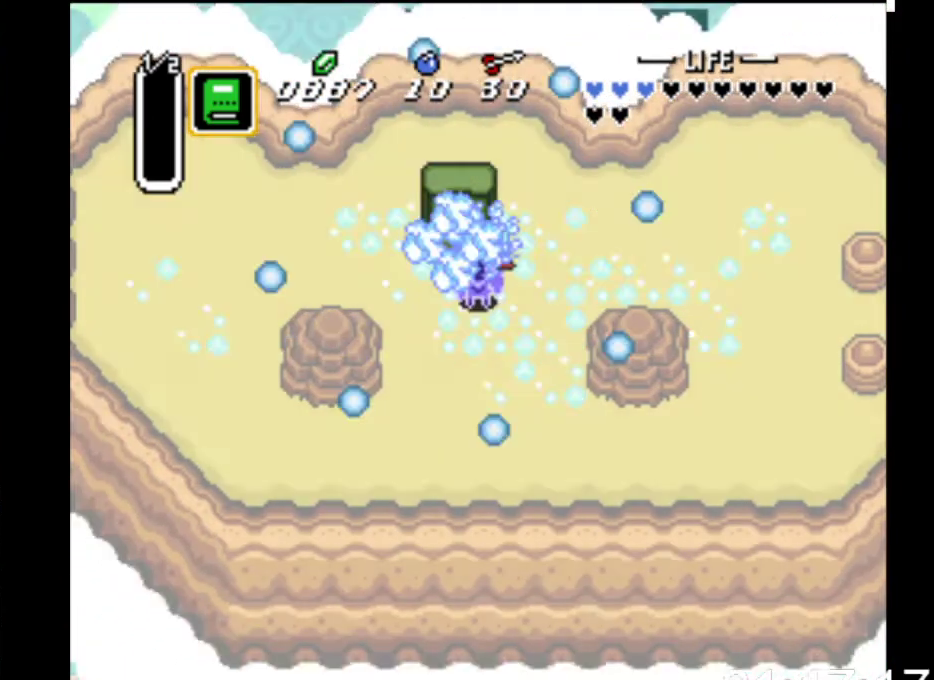
{"buttons": [], "events": []}
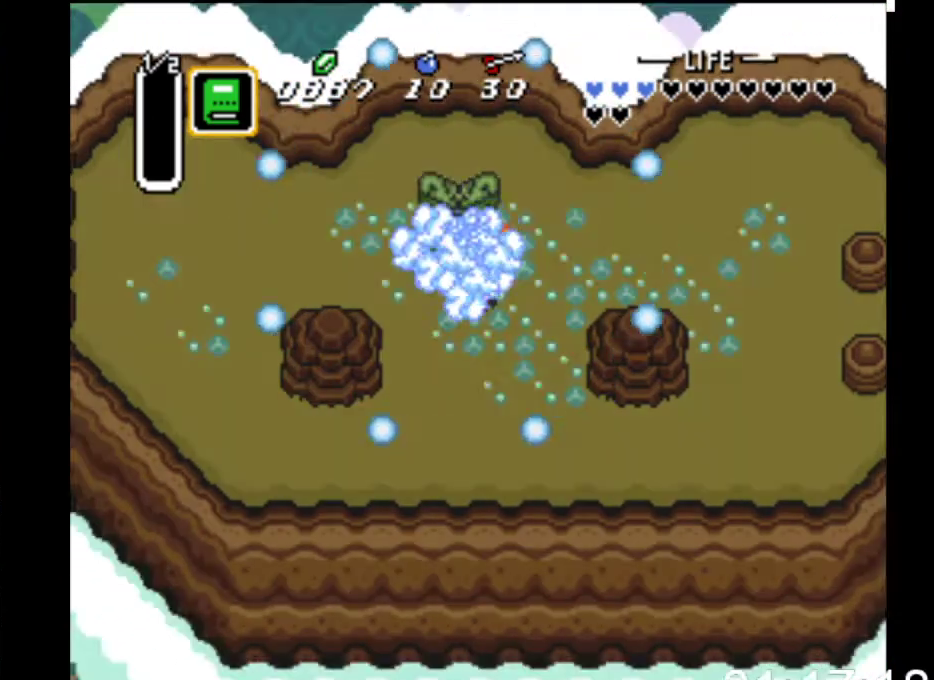
{"buttons": [], "events": []}
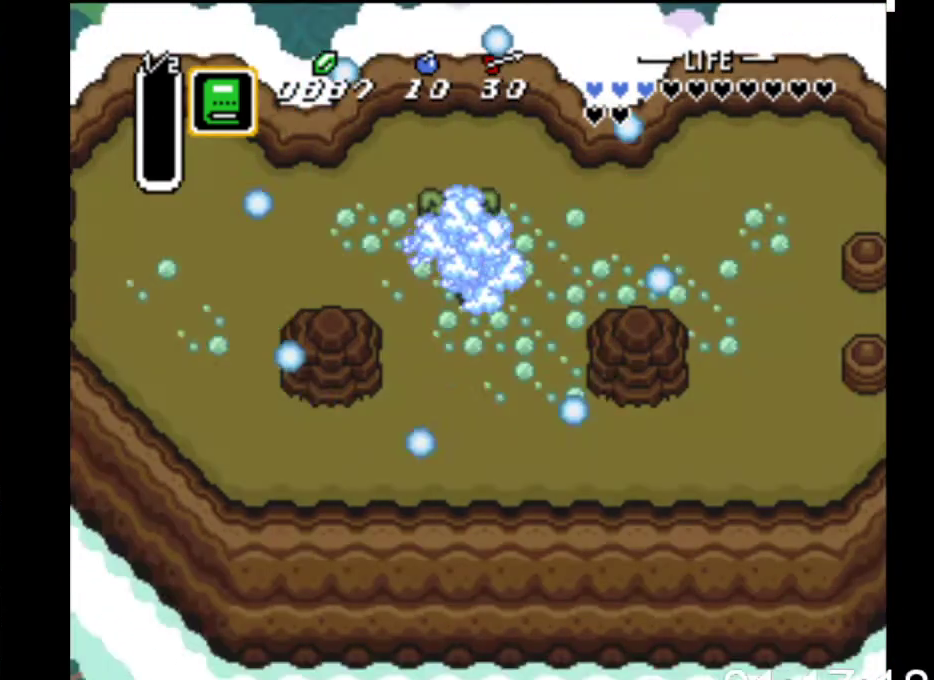
{"buttons": [], "events": []}
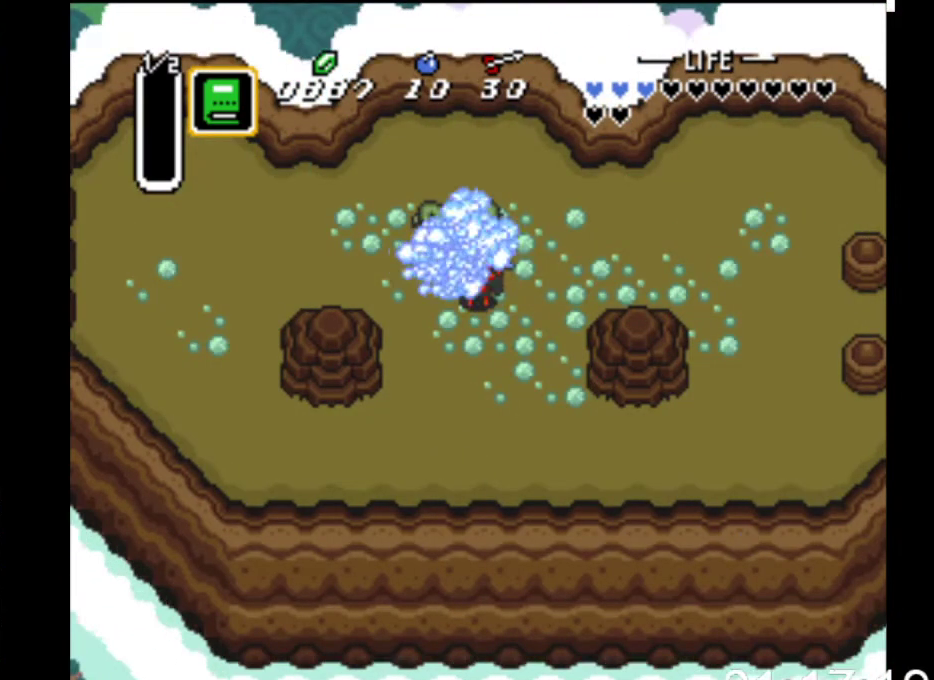
{"buttons": [], "events": []}